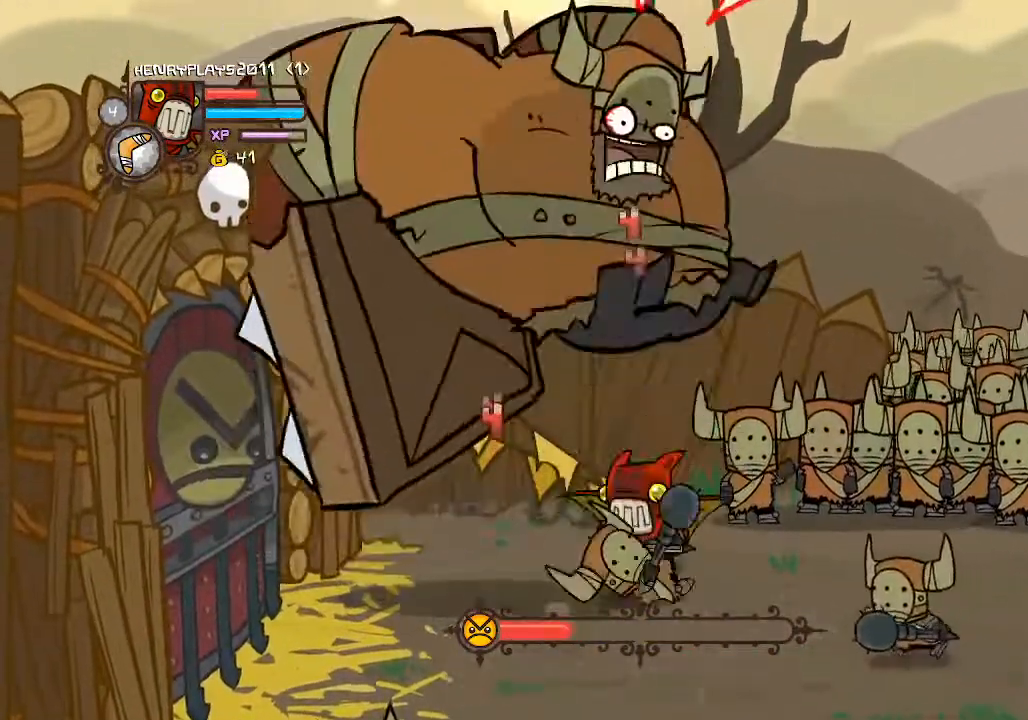
Gameplay with a controller (Xbox layout); each line is a JSON object with the inputs held at the frame after it. "events" lists button and stick changes between this image and that frame as [ms after this image, input, new state], when the widget could be followed in between. Not read: L3 R3 right_stick.
{"buttons": ["DPAD_LEFT"], "left_stick": "center", "events": [[117, "DPAD_UP", "up"]]}
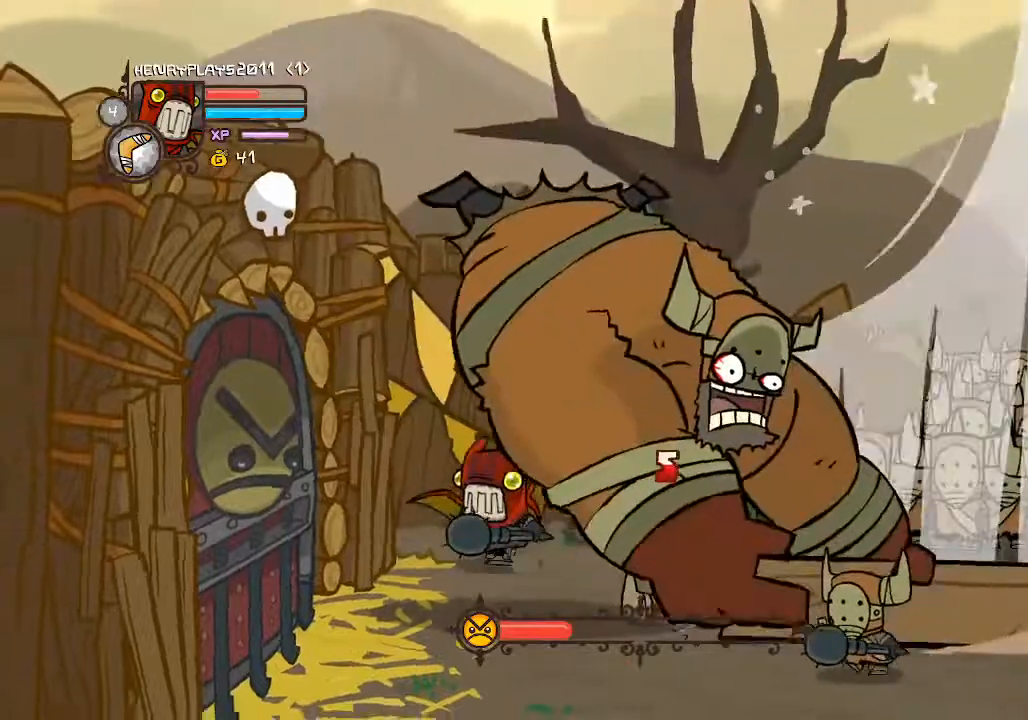
{"buttons": ["DPAD_DOWN"], "left_stick": "center", "events": [[67, "DPAD_DOWN", "down"], [67, "DPAD_LEFT", "up"]]}
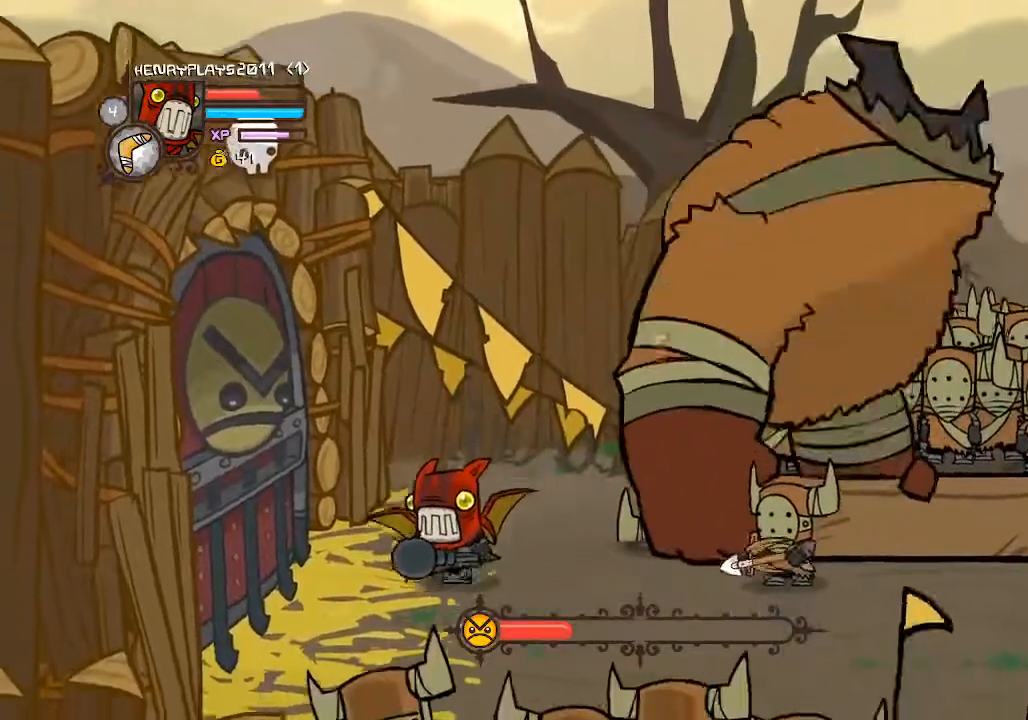
{"buttons": ["A", "DPAD_RIGHT"], "left_stick": "center"}
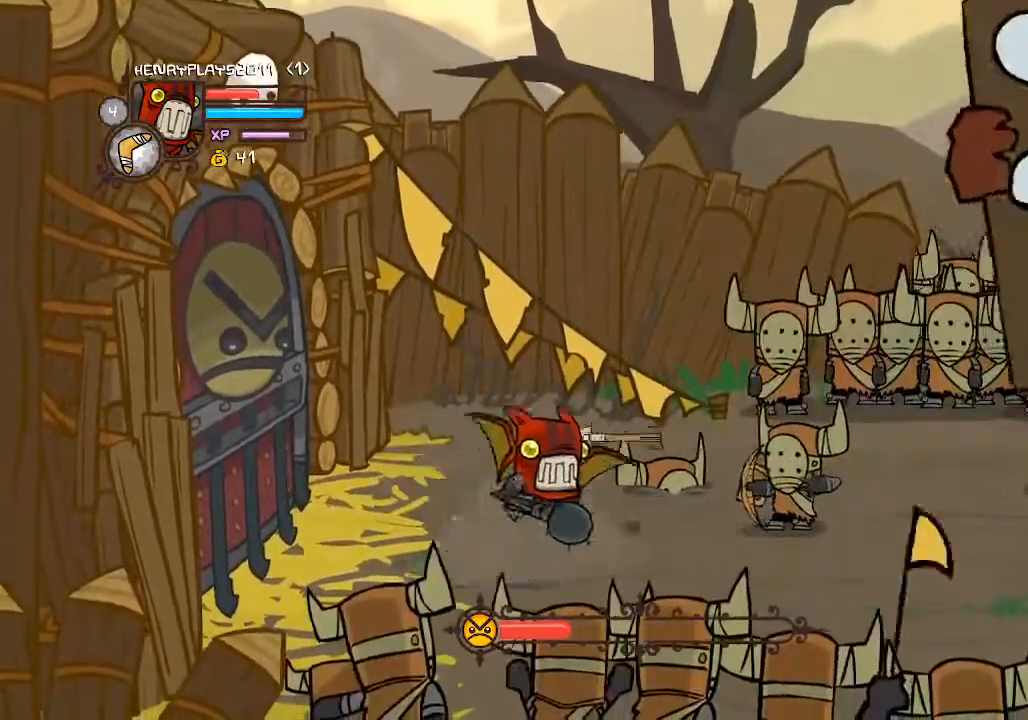
{"buttons": ["DPAD_RIGHT"], "left_stick": "center", "events": [[117, "A", "up"], [350, "X", "down"], [467, "X", "up"]]}
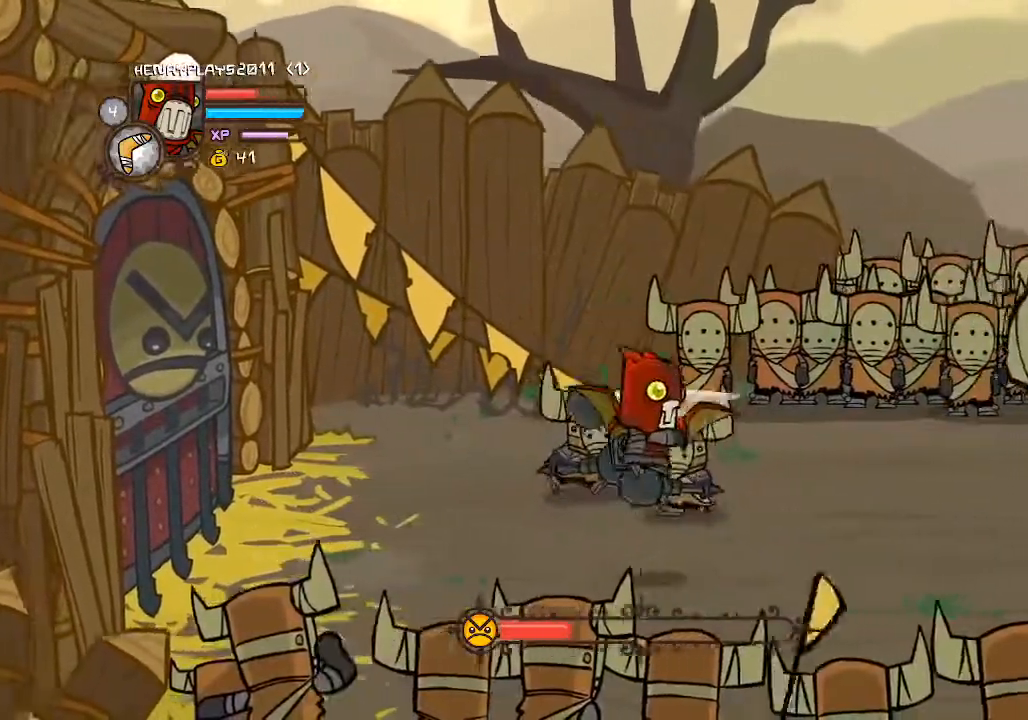
{"buttons": ["DPAD_RIGHT"], "left_stick": "center", "events": [[33, "X", "down"], [167, "X", "up"]]}
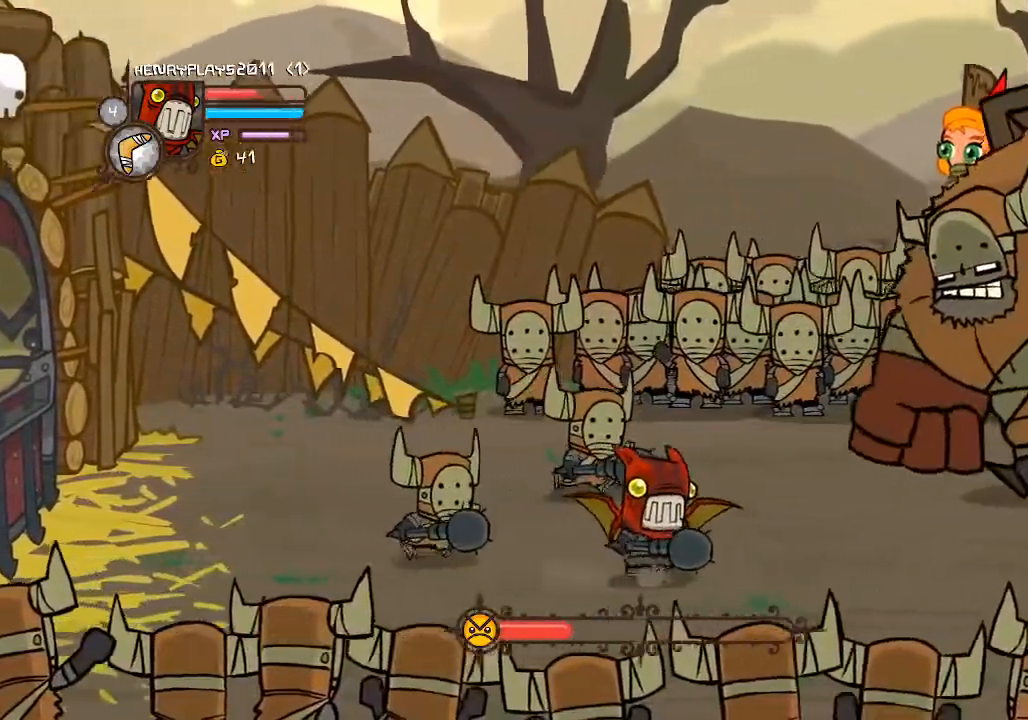
{"buttons": [], "left_stick": "center", "events": [[133, "DPAD_UP", "down"], [333, "DPAD_RIGHT", "up"], [483, "DPAD_UP", "up"]]}
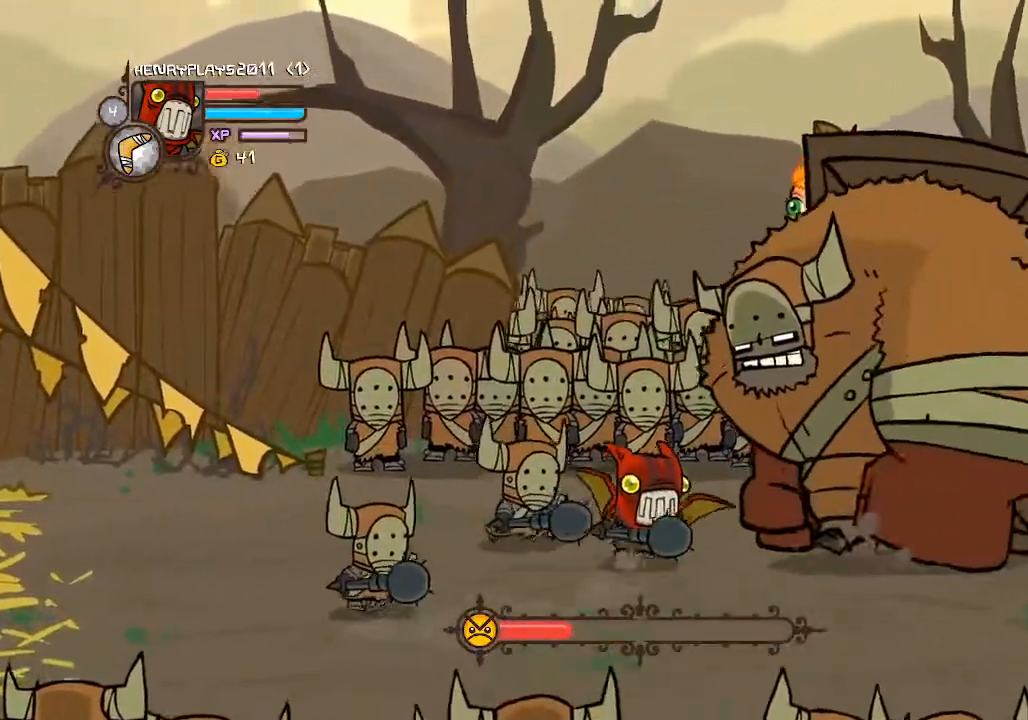
{"buttons": [], "left_stick": "center", "events": [[17, "DPAD_RIGHT", "down"], [67, "A", "down"], [200, "A", "up"], [367, "X", "down"], [383, "DPAD_RIGHT", "up"], [483, "X", "up"]]}
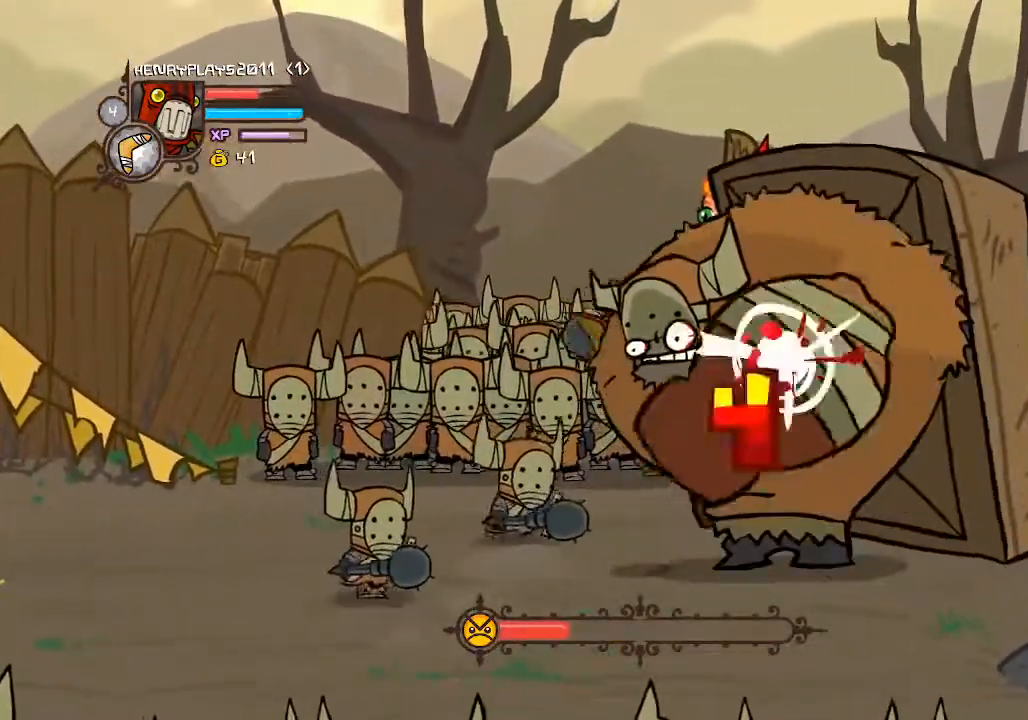
{"buttons": [], "left_stick": "center", "events": [[100, "Y", "down"], [183, "Y", "up"], [300, "Y", "down"], [383, "Y", "up"]]}
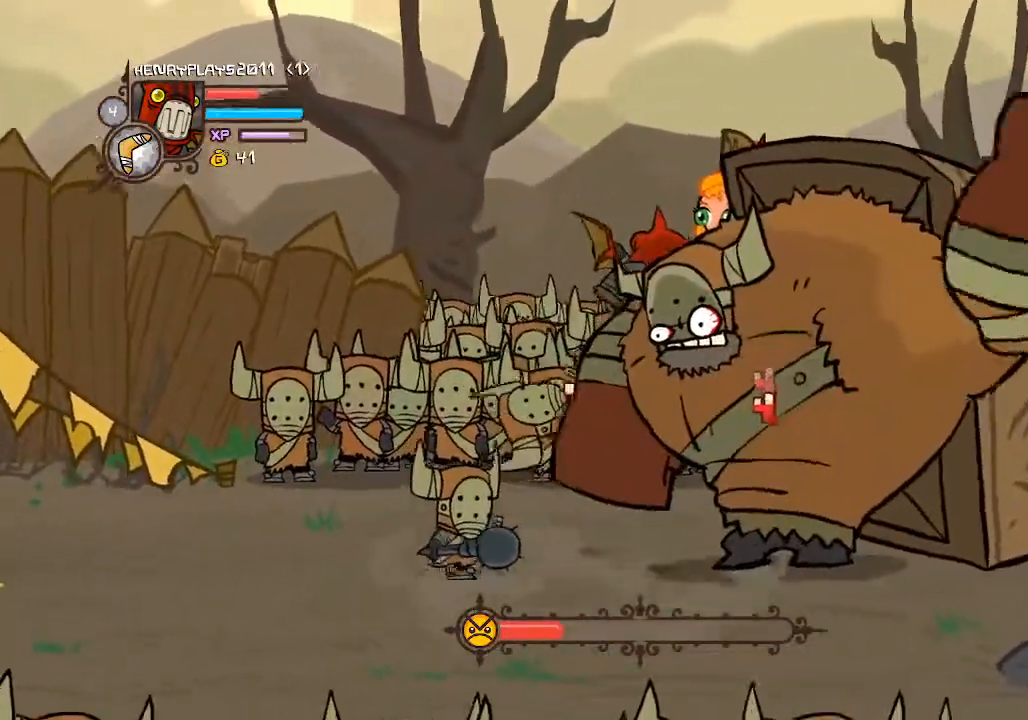
{"buttons": ["DPAD_DOWN", "DPAD_LEFT"], "left_stick": "center", "events": [[17, "DPAD_UP", "down"], [250, "DPAD_LEFT", "down"], [317, "DPAD_UP", "up"], [467, "DPAD_DOWN", "down"]]}
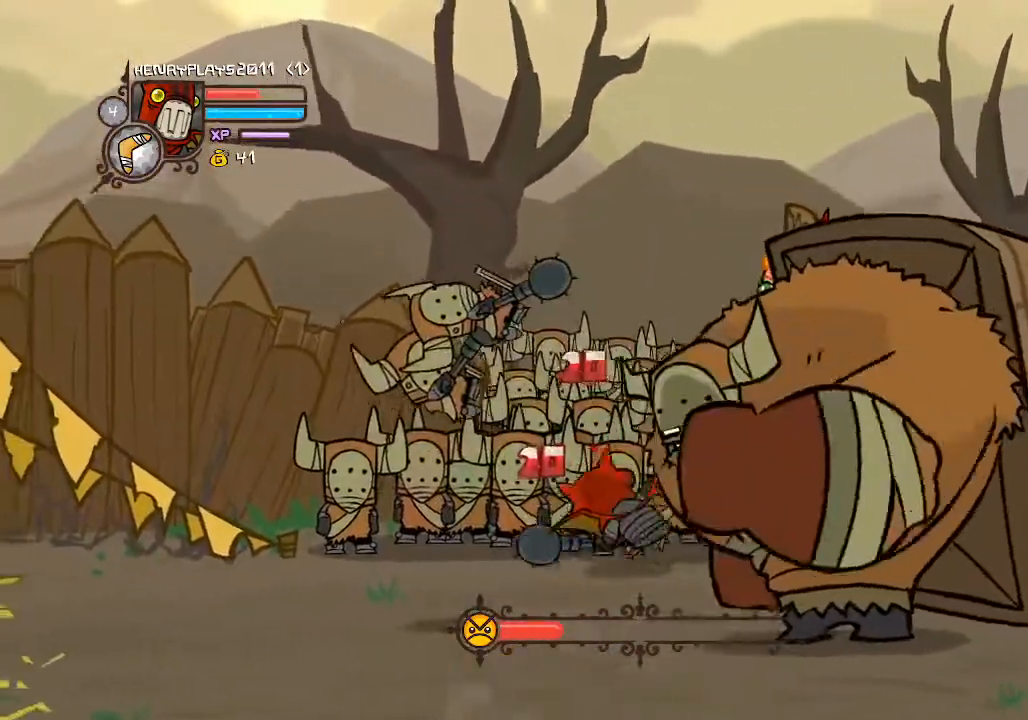
{"buttons": ["DPAD_DOWN"], "left_stick": "center", "events": [[317, "DPAD_LEFT", "up"]]}
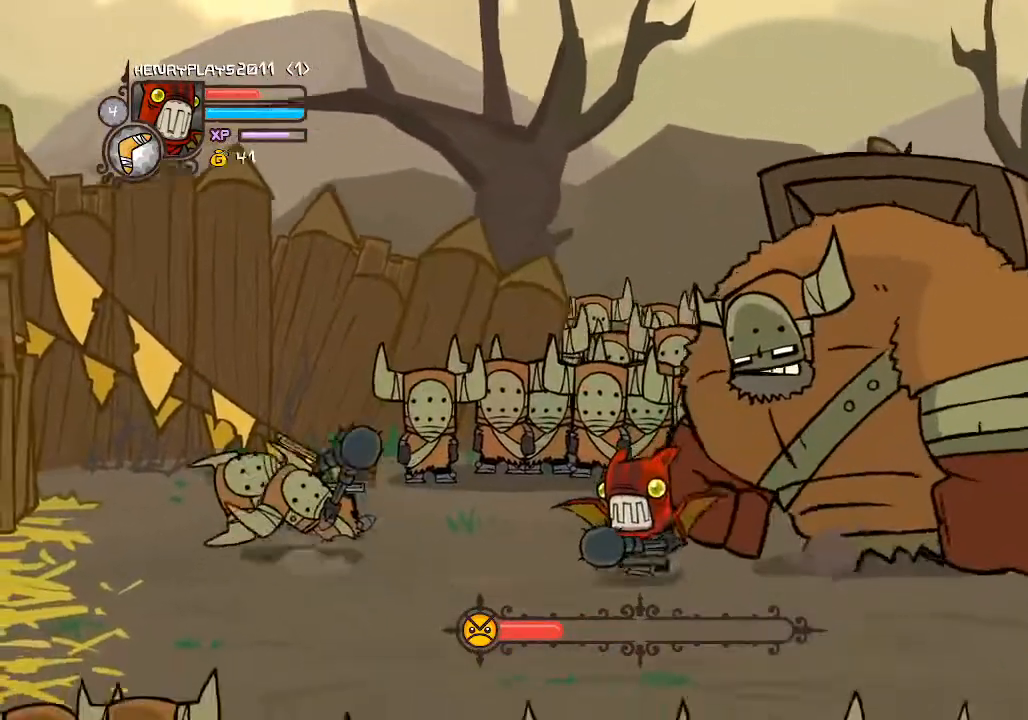
{"buttons": [], "left_stick": "center"}
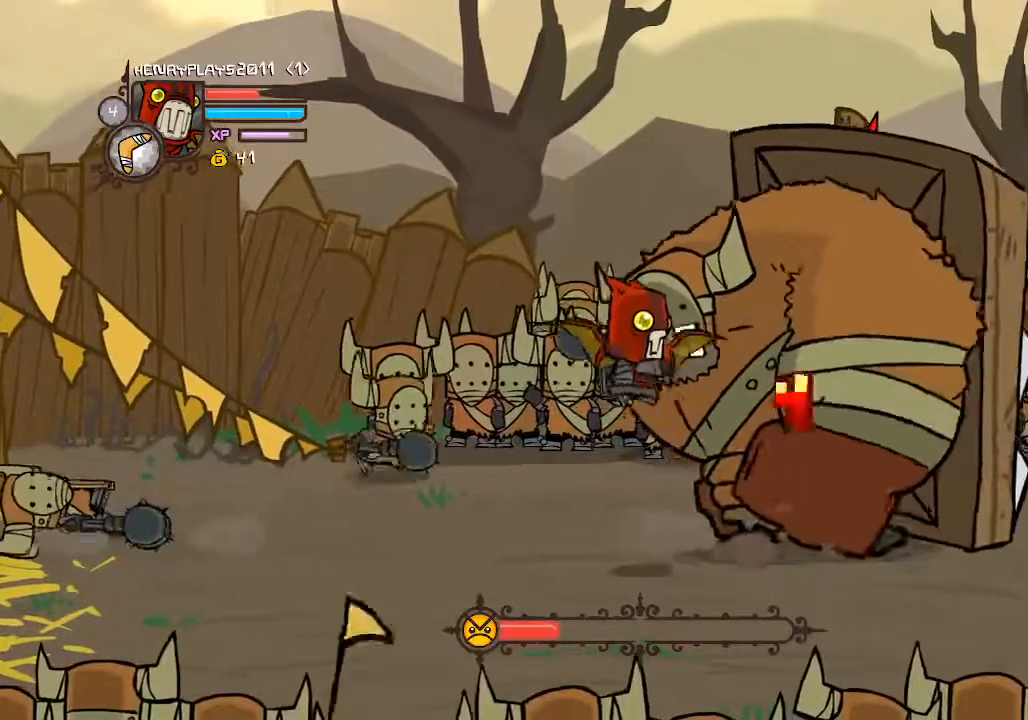
{"buttons": ["Y"], "left_stick": "center", "events": [[33, "X", "down"], [150, "X", "up"], [283, "Y", "down"], [383, "Y", "up"], [467, "Y", "down"]]}
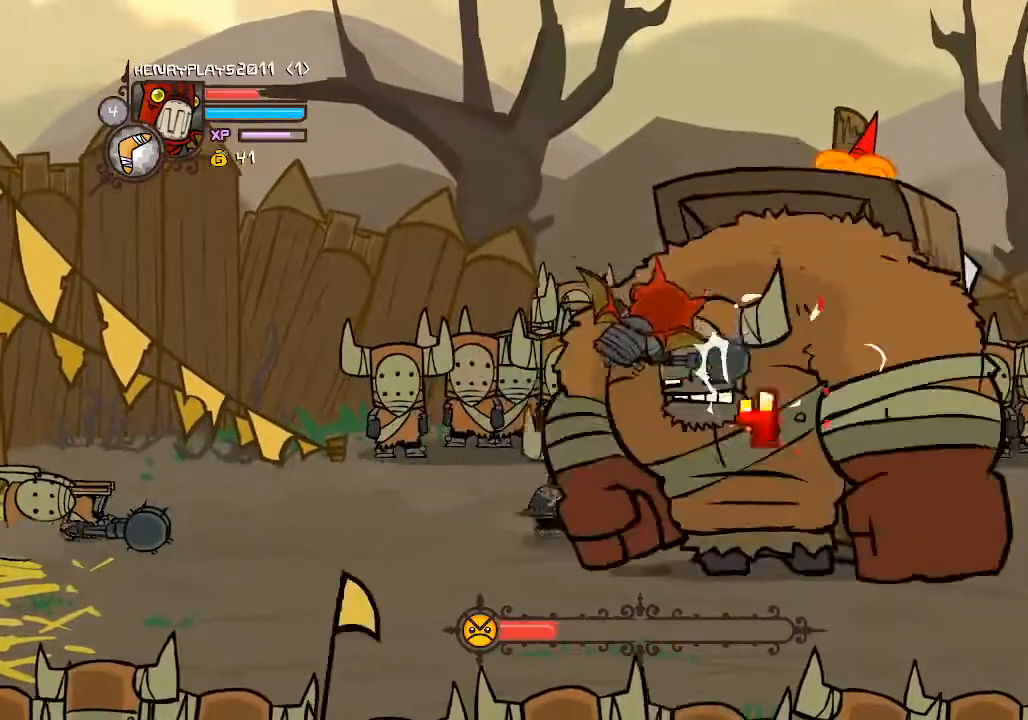
{"buttons": ["X"], "left_stick": "center", "events": [[50, "Y", "up"], [117, "Y", "down"], [217, "Y", "up"], [383, "X", "down"]]}
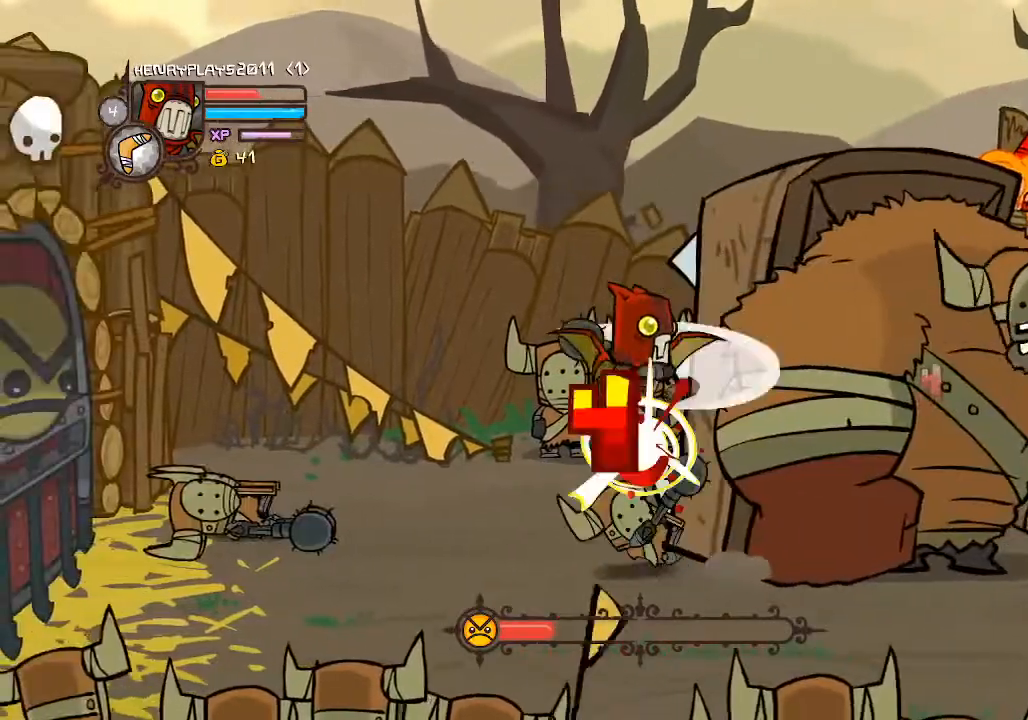
{"buttons": ["X"], "left_stick": "center", "events": [[33, "X", "up"], [450, "X", "down"]]}
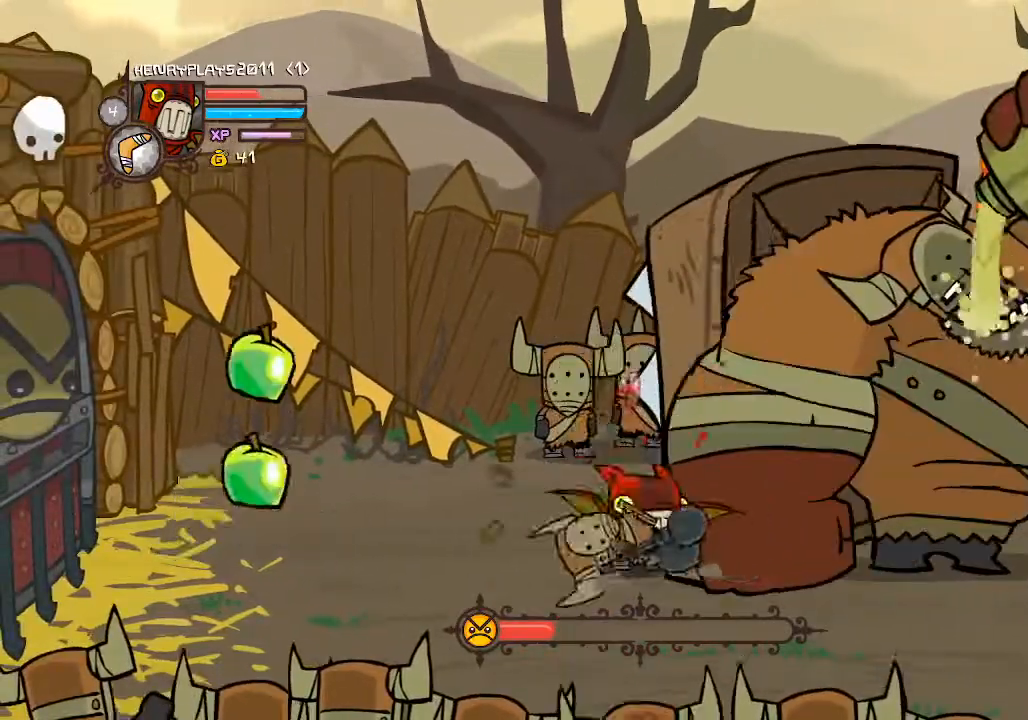
{"buttons": ["DPAD_LEFT"], "left_stick": "center", "events": [[117, "X", "up"], [483, "DPAD_LEFT", "down"]]}
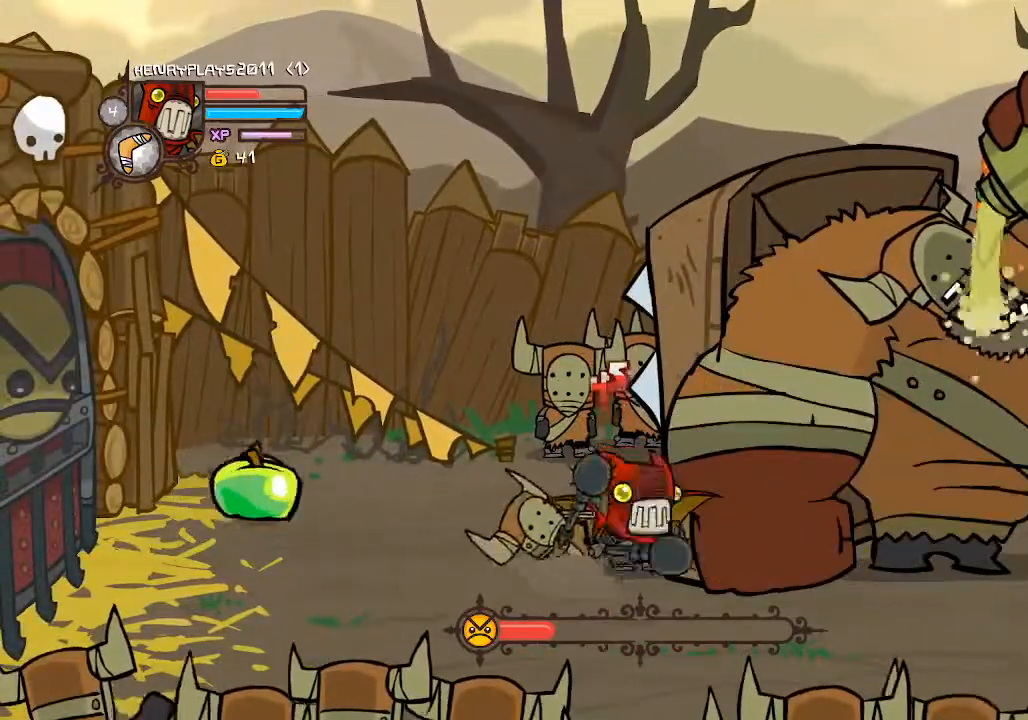
{"buttons": ["DPAD_UP", "DPAD_LEFT"], "left_stick": "center", "events": [[450, "DPAD_UP", "down"]]}
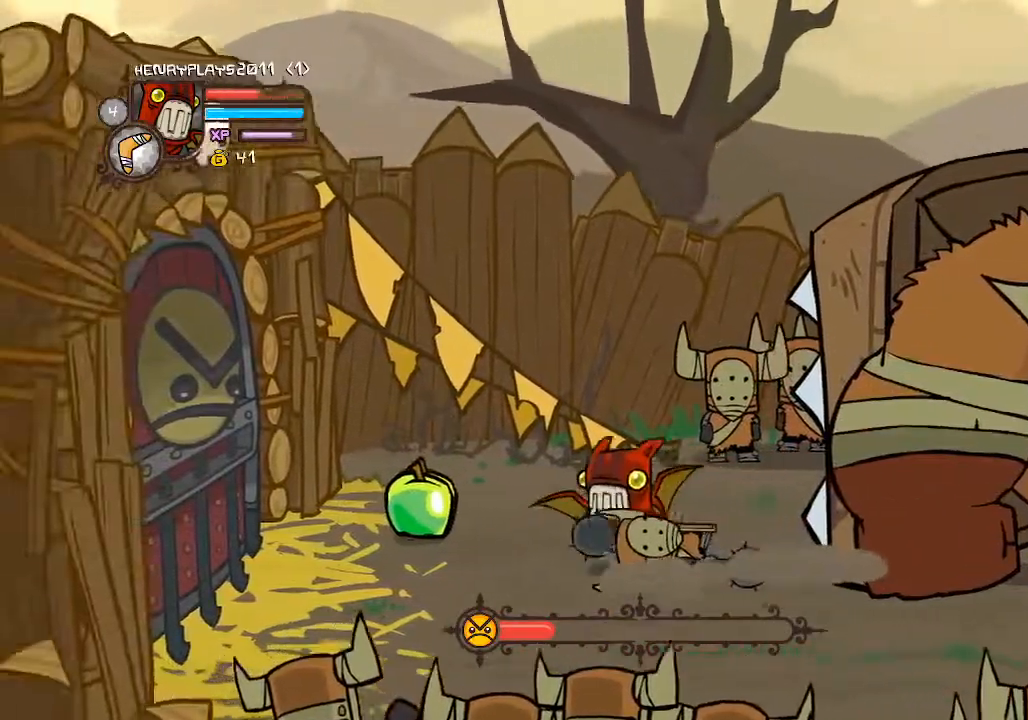
{"buttons": ["DPAD_DOWN", "DPAD_LEFT"], "left_stick": "center", "events": [[317, "DPAD_UP", "up"], [433, "DPAD_DOWN", "down"]]}
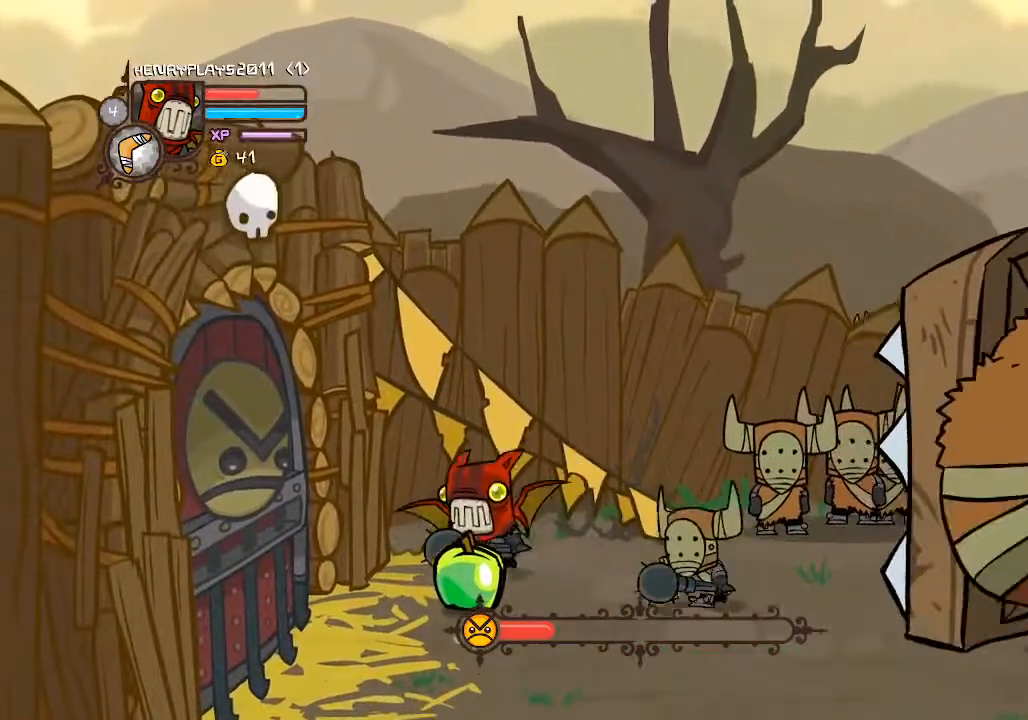
{"buttons": ["DPAD_DOWN"], "left_stick": "center", "events": [[17, "DPAD_LEFT", "up"]]}
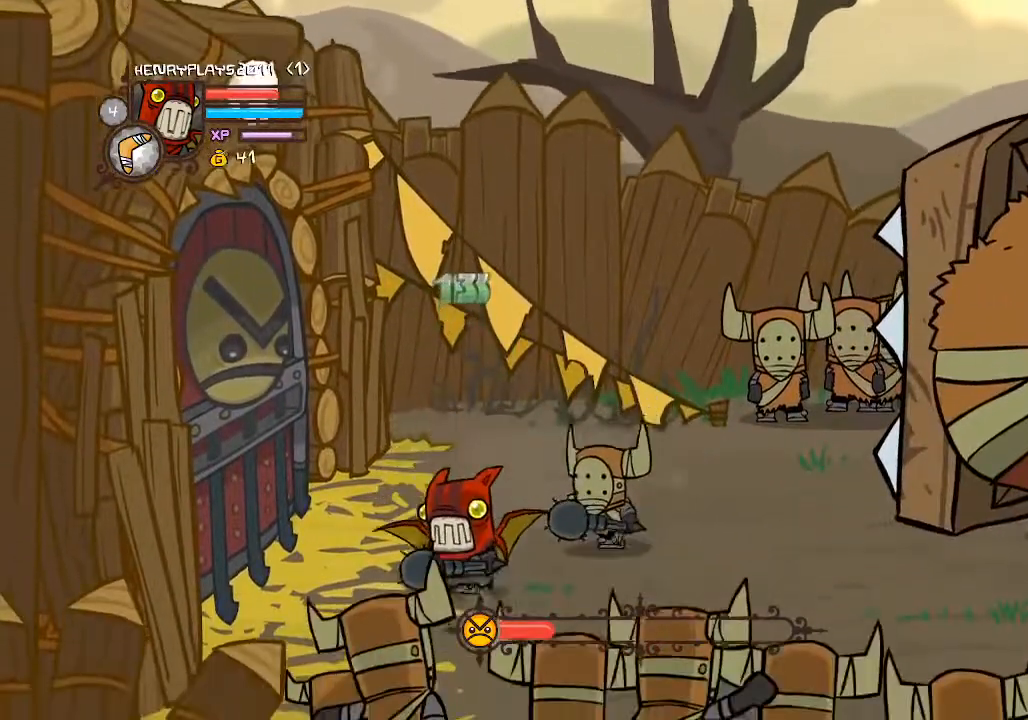
{"buttons": ["A", "DPAD_UP"], "left_stick": "center", "events": [[267, "DPAD_DOWN", "up"], [367, "DPAD_RIGHT", "down"], [433, "A", "down"], [450, "DPAD_UP", "down"], [467, "DPAD_RIGHT", "up"]]}
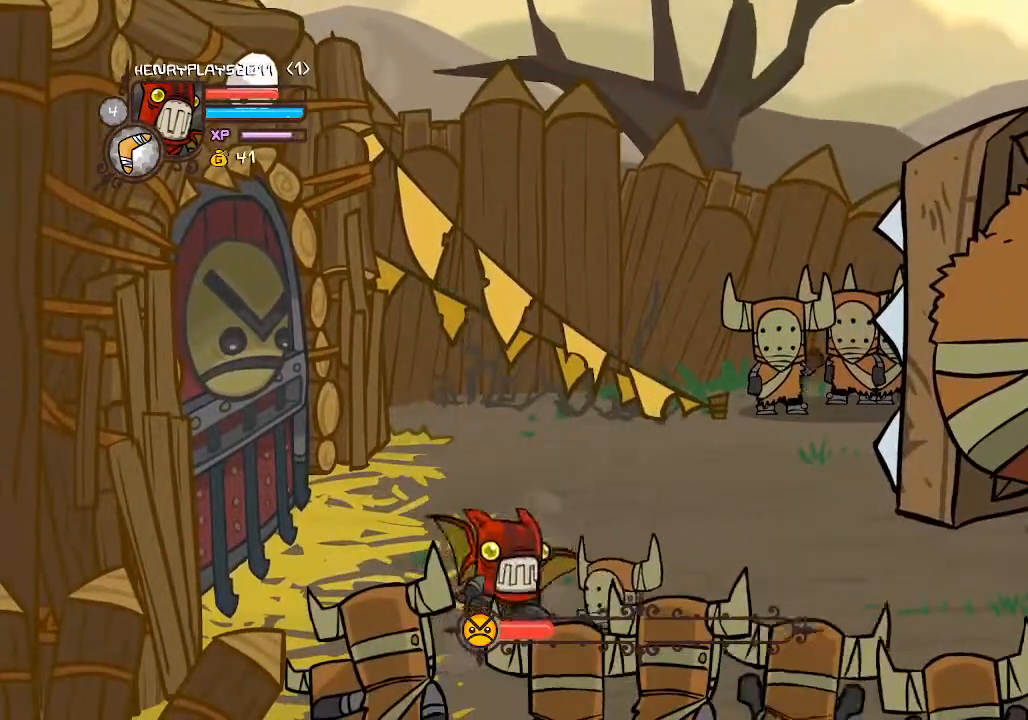
{"buttons": ["DPAD_RIGHT"], "left_stick": "center", "events": [[67, "DPAD_RIGHT", "down"], [67, "DPAD_UP", "up"], [100, "A", "up"], [167, "X", "down"], [300, "X", "up"], [367, "X", "down"], [483, "X", "up"]]}
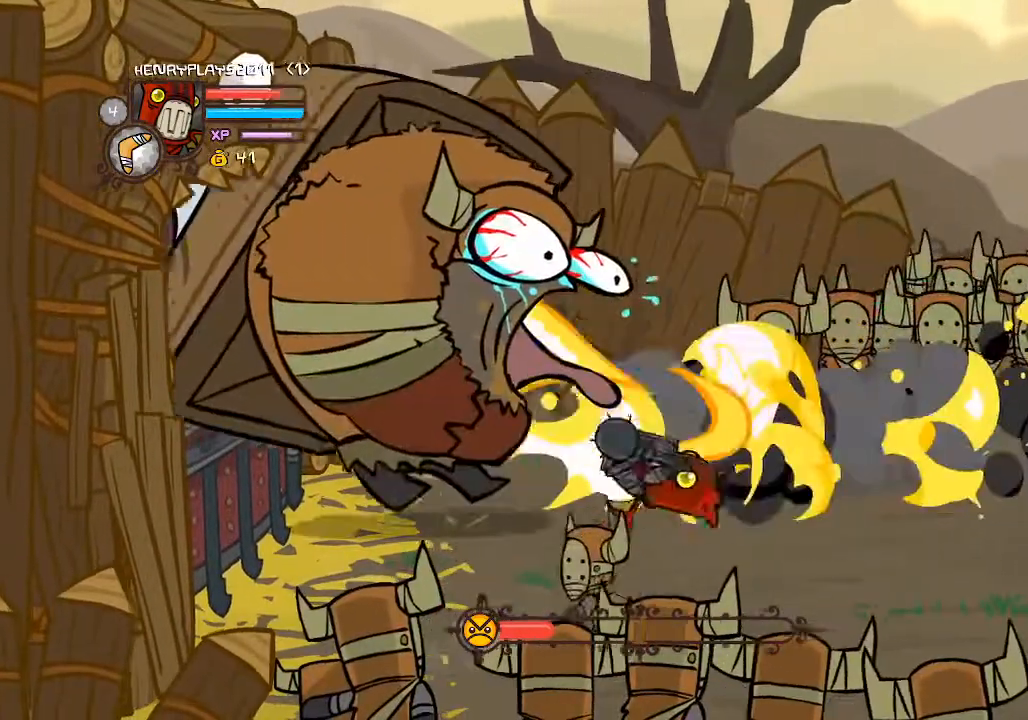
{"buttons": ["DPAD_RIGHT"], "left_stick": "center", "events": [[17, "DPAD_RIGHT", "up"], [267, "DPAD_RIGHT", "down"]]}
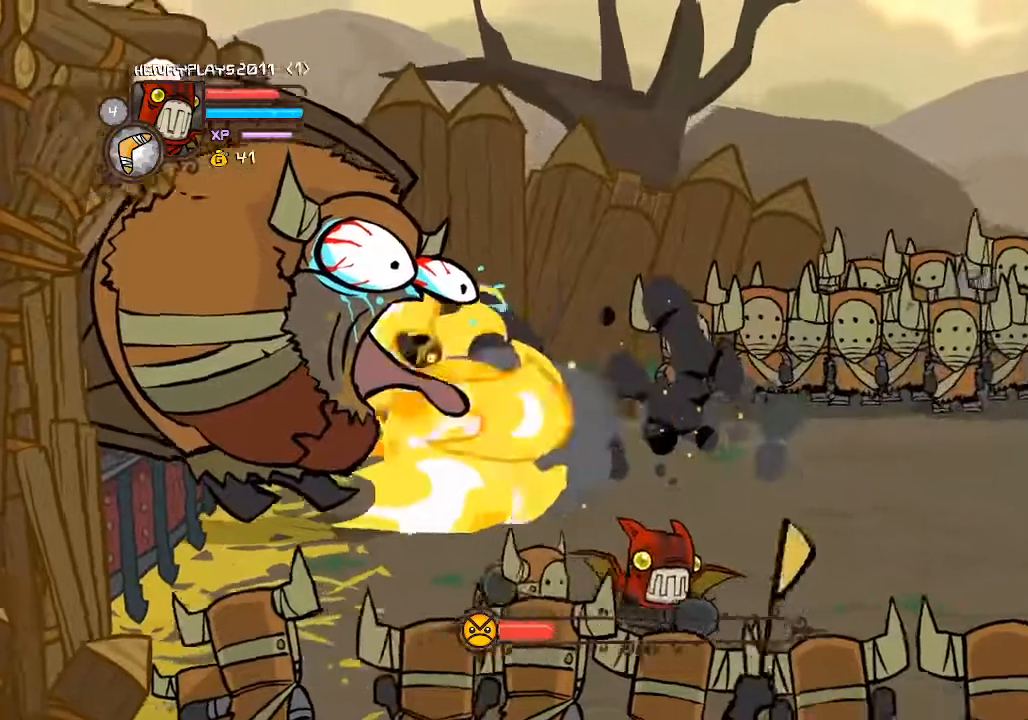
{"buttons": ["X"], "left_stick": "center", "events": [[83, "A", "down"], [150, "DPAD_RIGHT", "up"], [200, "DPAD_LEFT", "down"], [233, "A", "up"], [400, "X", "down"], [500, "DPAD_LEFT", "up"]]}
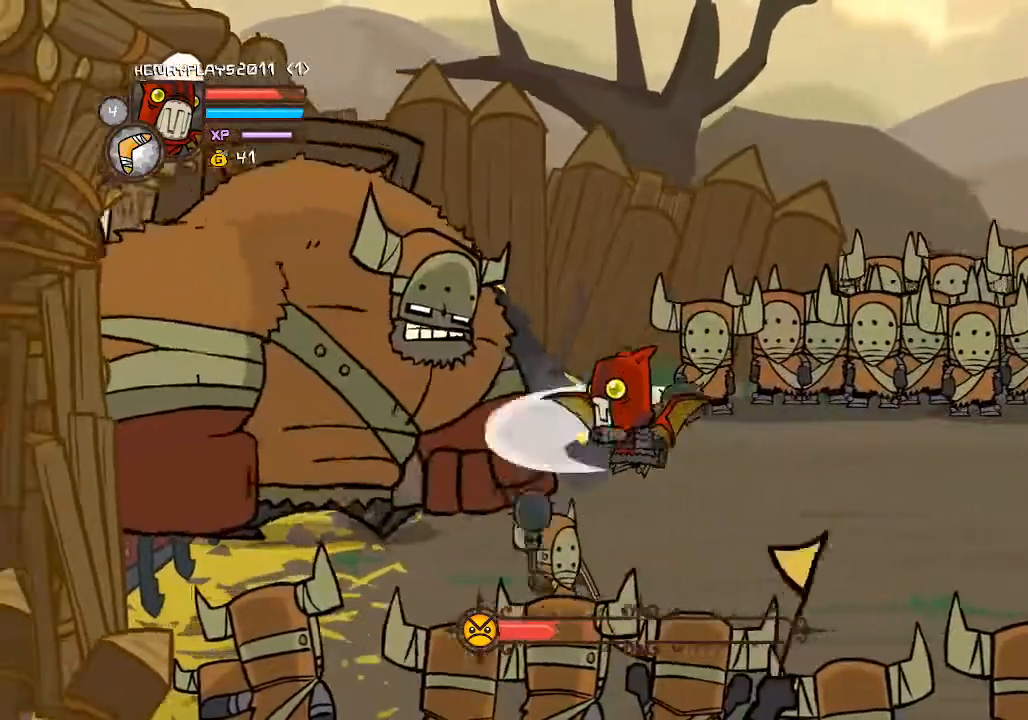
{"buttons": ["DPAD_RIGHT"], "left_stick": "center", "events": [[17, "X", "up"], [117, "X", "down"], [250, "X", "up"], [267, "DPAD_LEFT", "down"], [350, "DPAD_LEFT", "up"], [417, "DPAD_RIGHT", "down"]]}
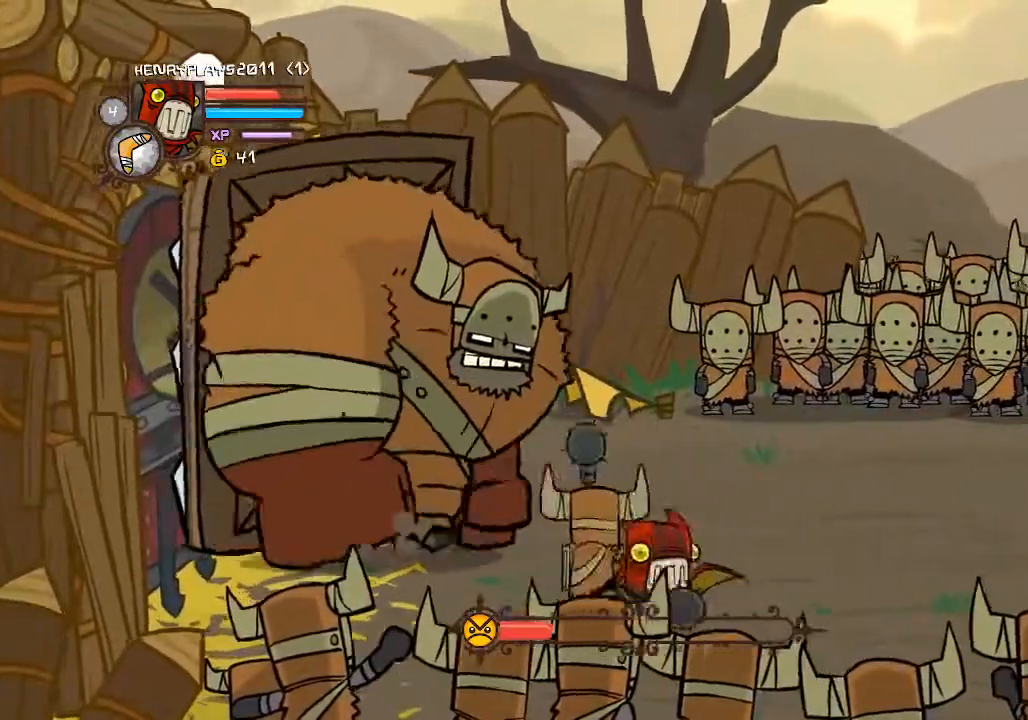
{"buttons": ["A", "DPAD_LEFT"], "left_stick": "center", "events": [[217, "DPAD_RIGHT", "up"], [217, "DPAD_UP", "down"], [300, "DPAD_LEFT", "down"], [333, "A", "down"], [350, "DPAD_UP", "up"]]}
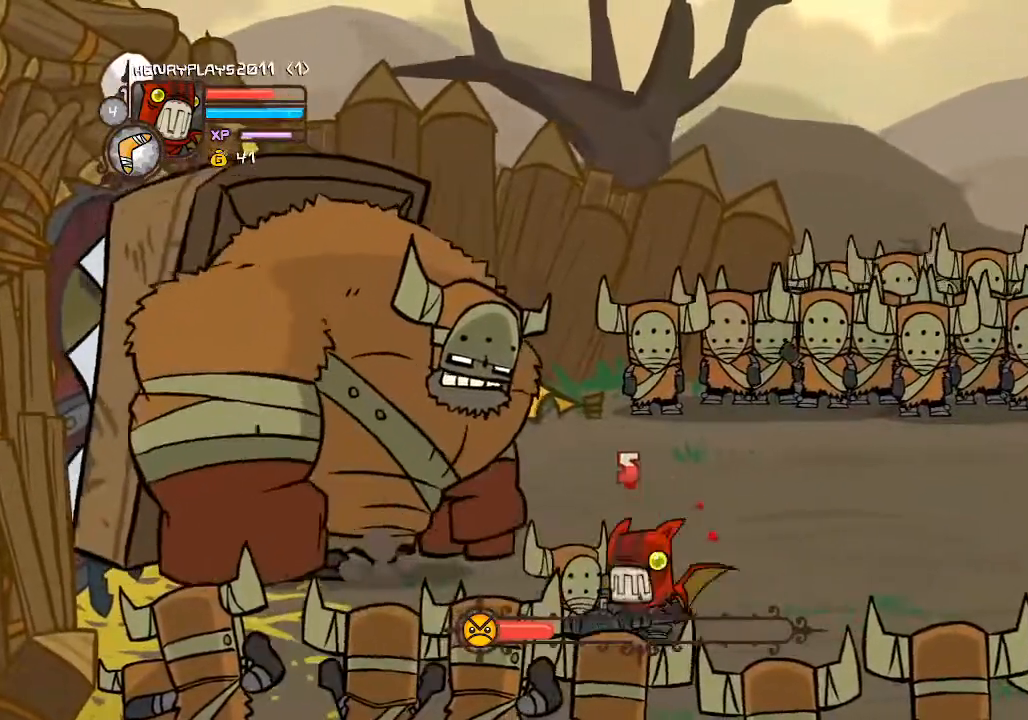
{"buttons": ["X", "DPAD_UP", "DPAD_LEFT"], "left_stick": "center", "events": [[100, "DPAD_UP", "down"], [117, "A", "up"], [367, "X", "down"]]}
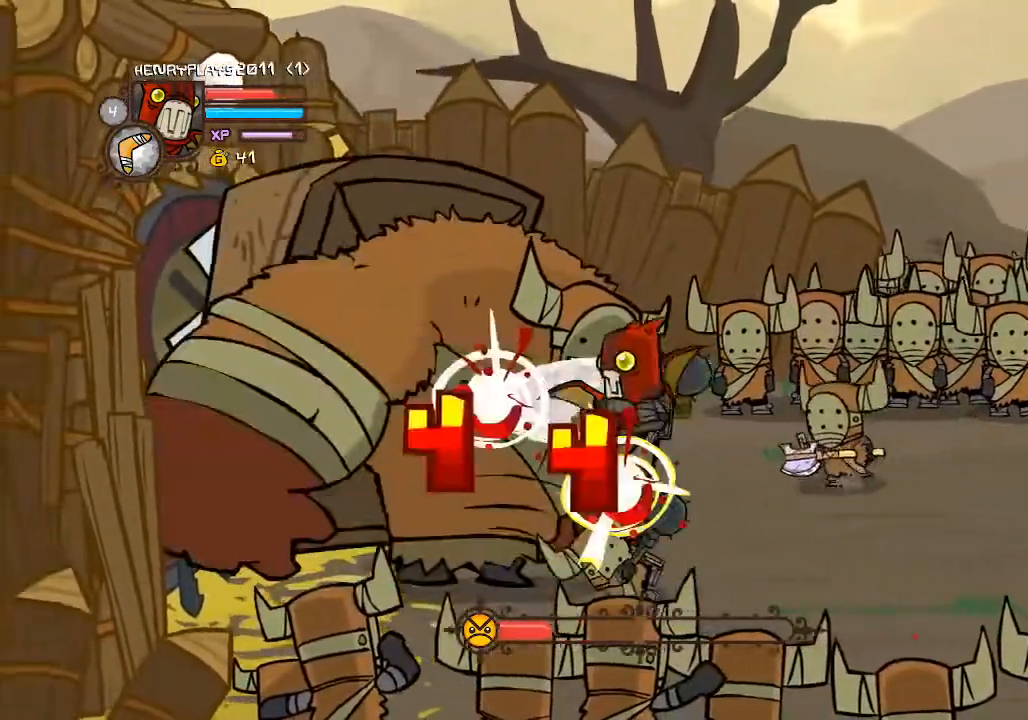
{"buttons": ["Y"], "left_stick": "center"}